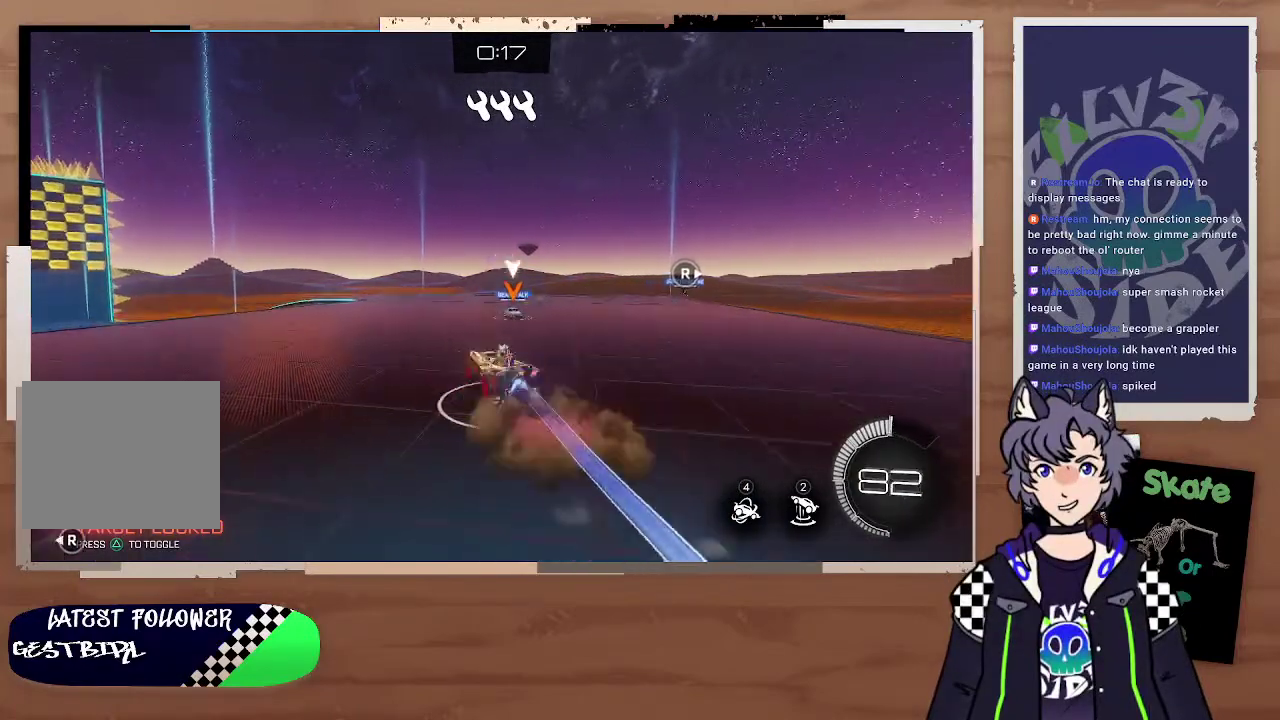
Gameplay with a controller (PlayStation layout); each line is a JSON object with the inputs held at the frame after it. "events" lists button and stick changes between this image and that frame as [ms after this image, input, new state], when the widget could be followed in between. This document gives stick clicks only as held states, not as events.
{"buttons": ["R2"], "left_stick": "right", "right_stick": "center", "events": [[33, "CROSS", "up"], [67, "L2", "down"], [100, "CROSS", "down"], [233, "CROSS", "up"], [267, "CIRCLE", "up"], [500, "L2", "up"]]}
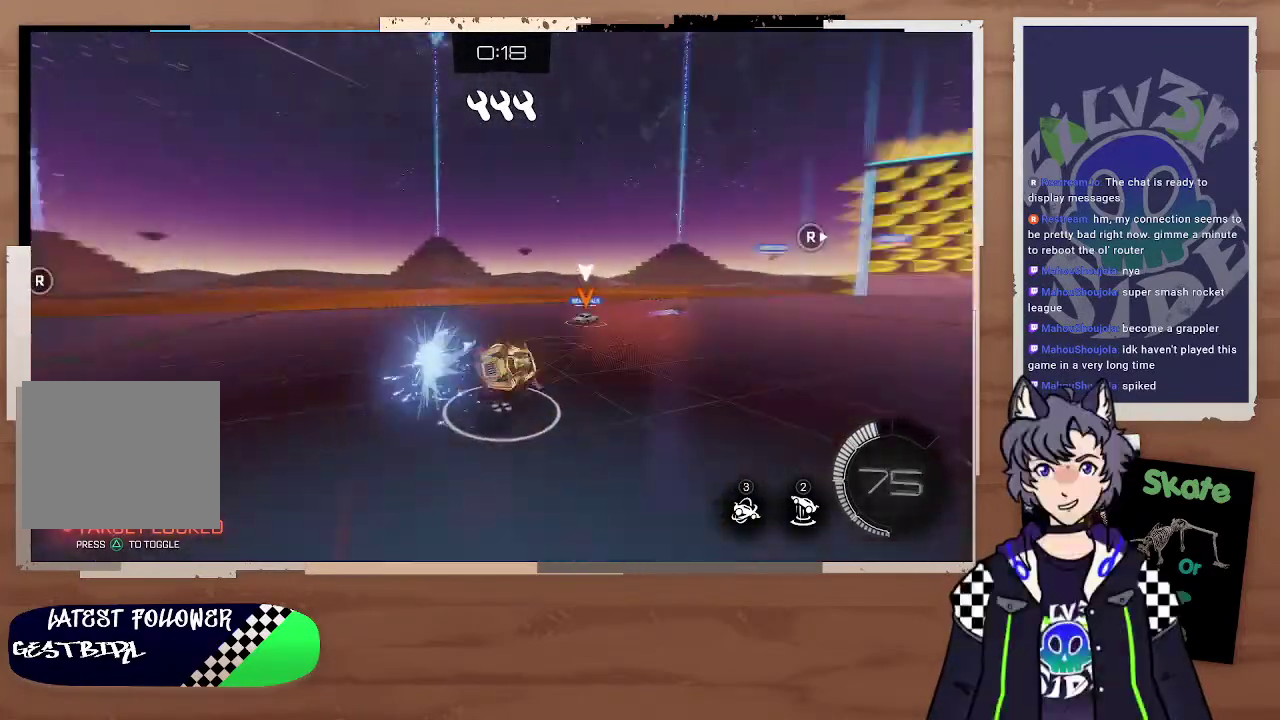
{"buttons": [], "left_stick": "right", "right_stick": "center", "events": [[267, "R2", "up"], [333, "left_stick", "center"], [400, "left_stick", "right"]]}
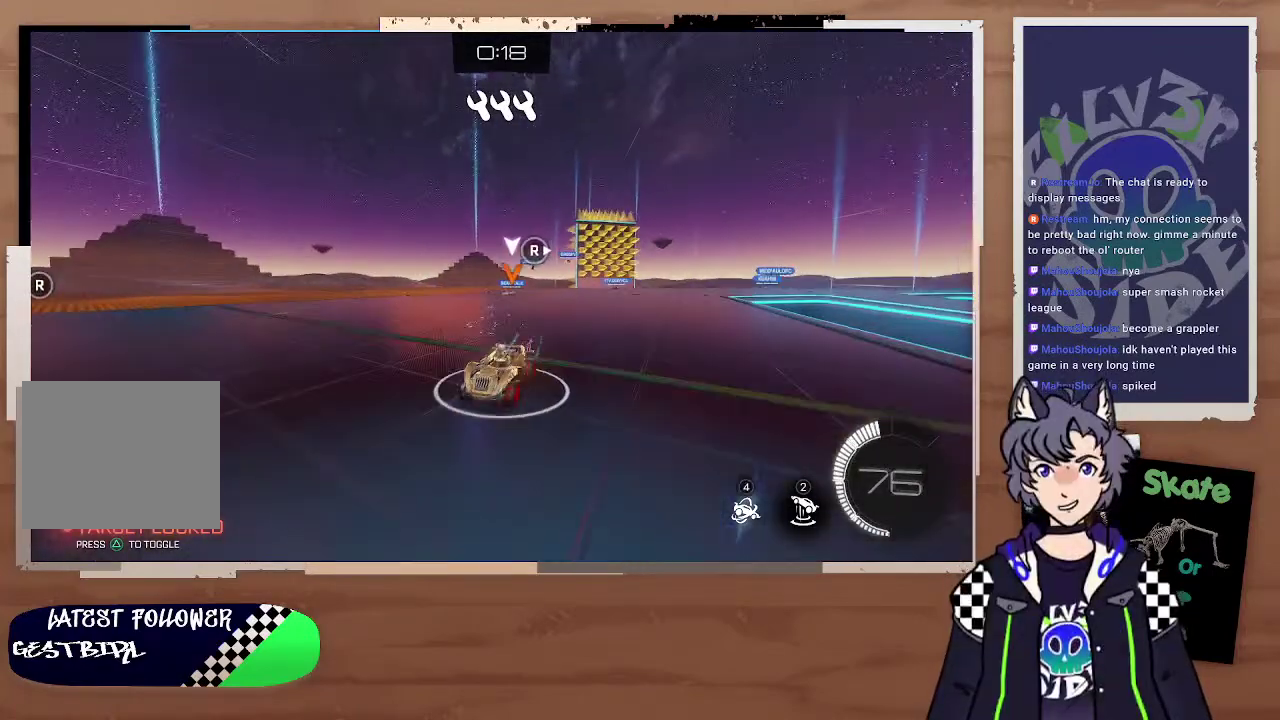
{"buttons": ["R2"], "left_stick": "right", "right_stick": "left", "events": [[233, "R2", "down"], [467, "right_stick", "left"]]}
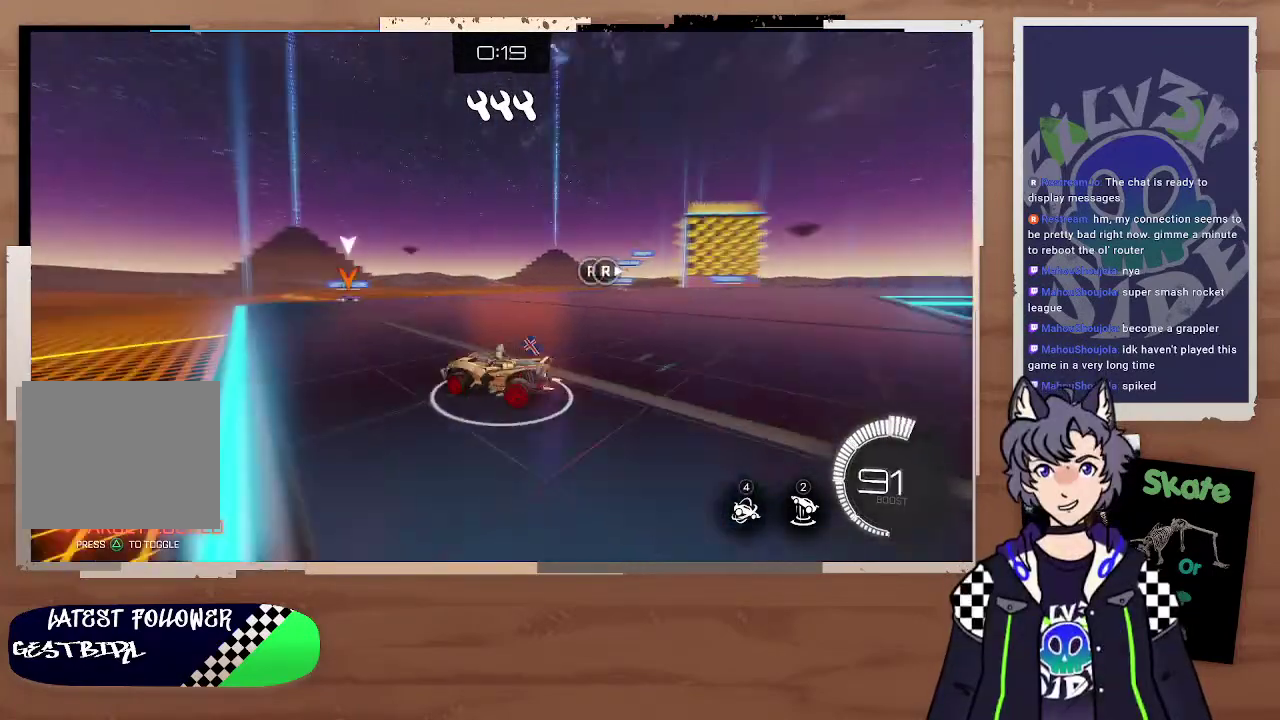
{"buttons": ["CIRCLE", "R2"], "left_stick": "right", "right_stick": "center", "events": [[133, "right_stick", "center"], [500, "CIRCLE", "down"]]}
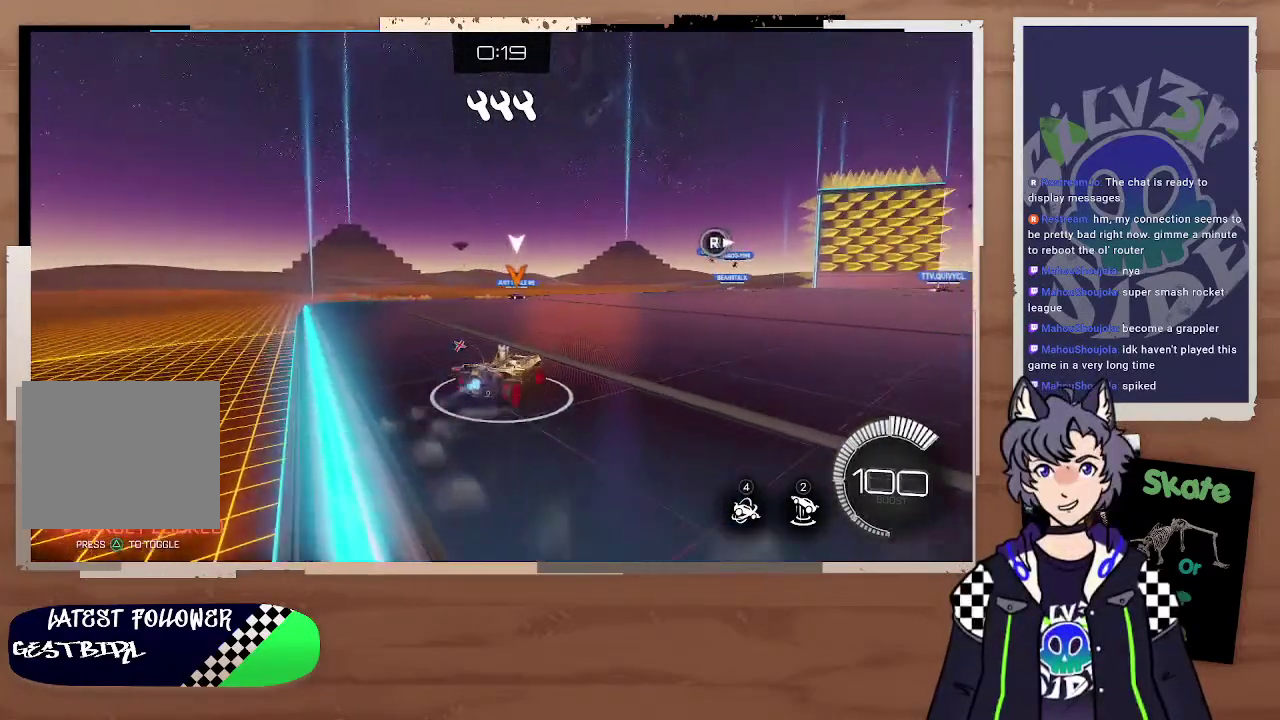
{"buttons": ["CIRCLE", "R2"], "left_stick": "right", "right_stick": "center", "events": [[133, "left_stick", "center"], [500, "left_stick", "right"]]}